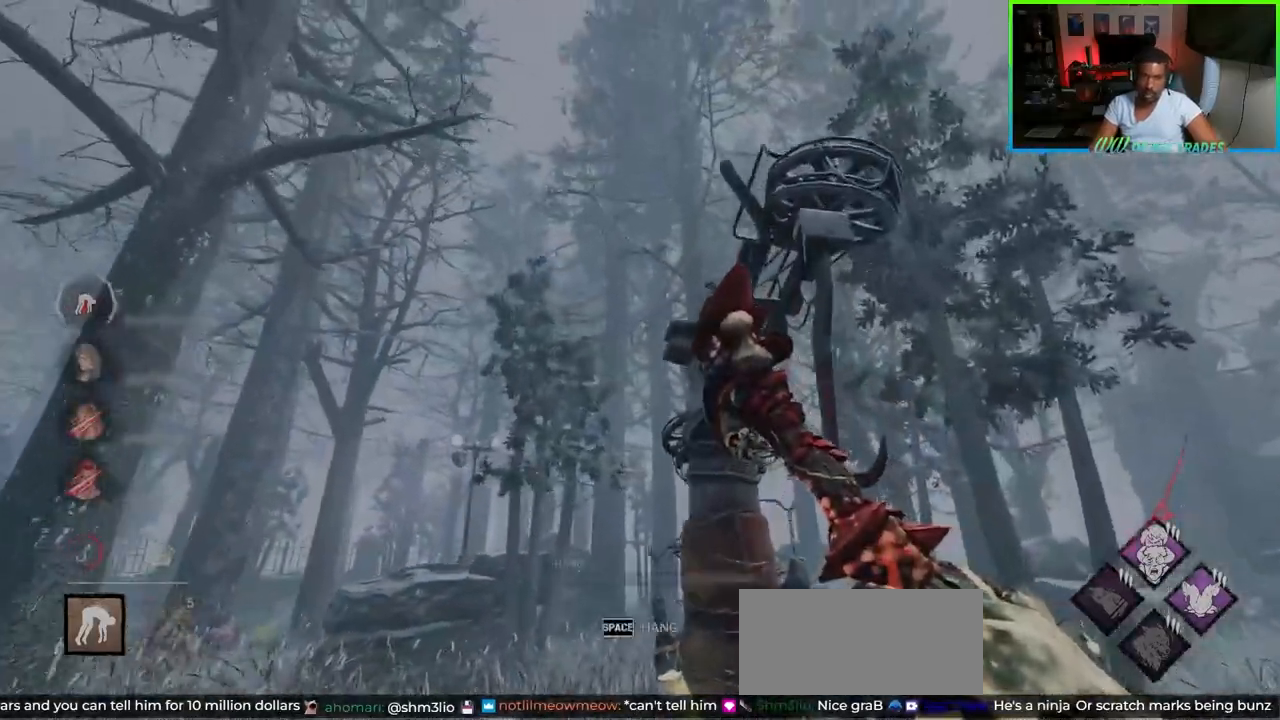
Gameplay with keyboard and mouse; each line is a JSON object with the keys and mouse buttons held at the frame after it. "events" lists presses ("down") and releases ("up") of "a", "ctrl", "d", "e", "f", "q", "r", "s", "shift", "space", "tab", "w", "mouse_left", "mouse_wheel", "mouse_right", "mouse_mb4" and "mouse_mb5" between this image and that frame as [ms after this image, input, new state], when the widget could be followed in between. "mouse_left", "mouse_wheel", "mouse_right", "mouse_mb4", "mouse_mb5" = the "left", "wheel", "right", "mb4", "mb5" buttons of the "mouse" list. No other keys are recorded. "wheel" means that the mouse wheel is clicked or scrolled. Not read: mouse_move.
{"keys": ["d"], "mouse": [], "events": [[17, "d", "down"], [33, "space", "down"], [117, "space", "up"], [167, "space", "down"], [250, "space", "up"], [267, "space", "down"], [383, "space", "up"], [467, "w", "up"]]}
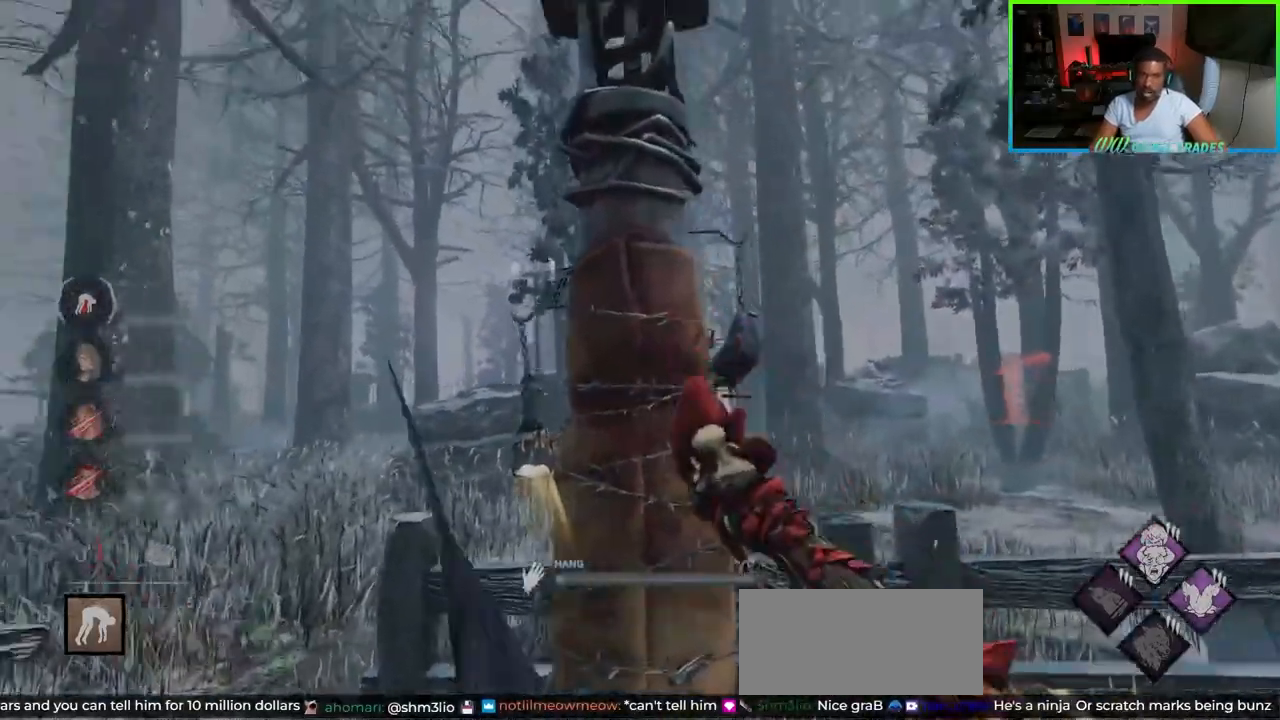
{"keys": ["w"], "mouse": [], "events": [[233, "w", "down"], [467, "d", "up"]]}
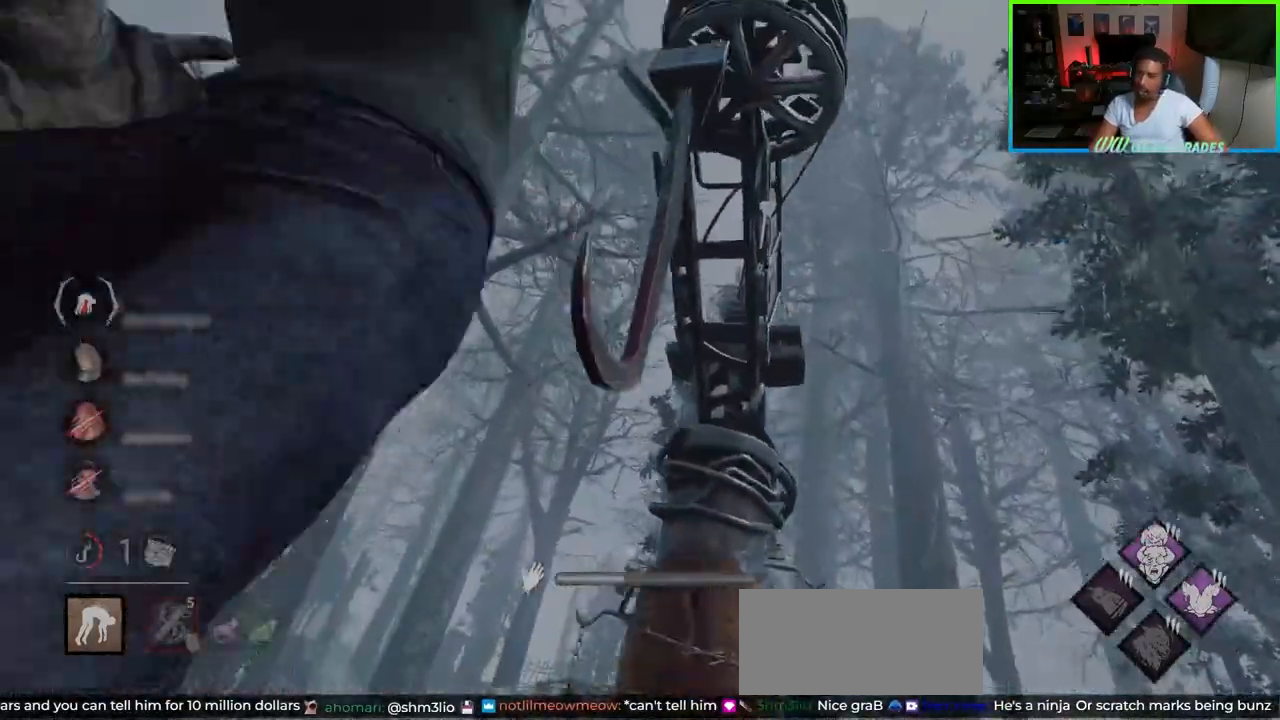
{"keys": ["d", "w"], "mouse": [], "events": [[50, "d", "down"]]}
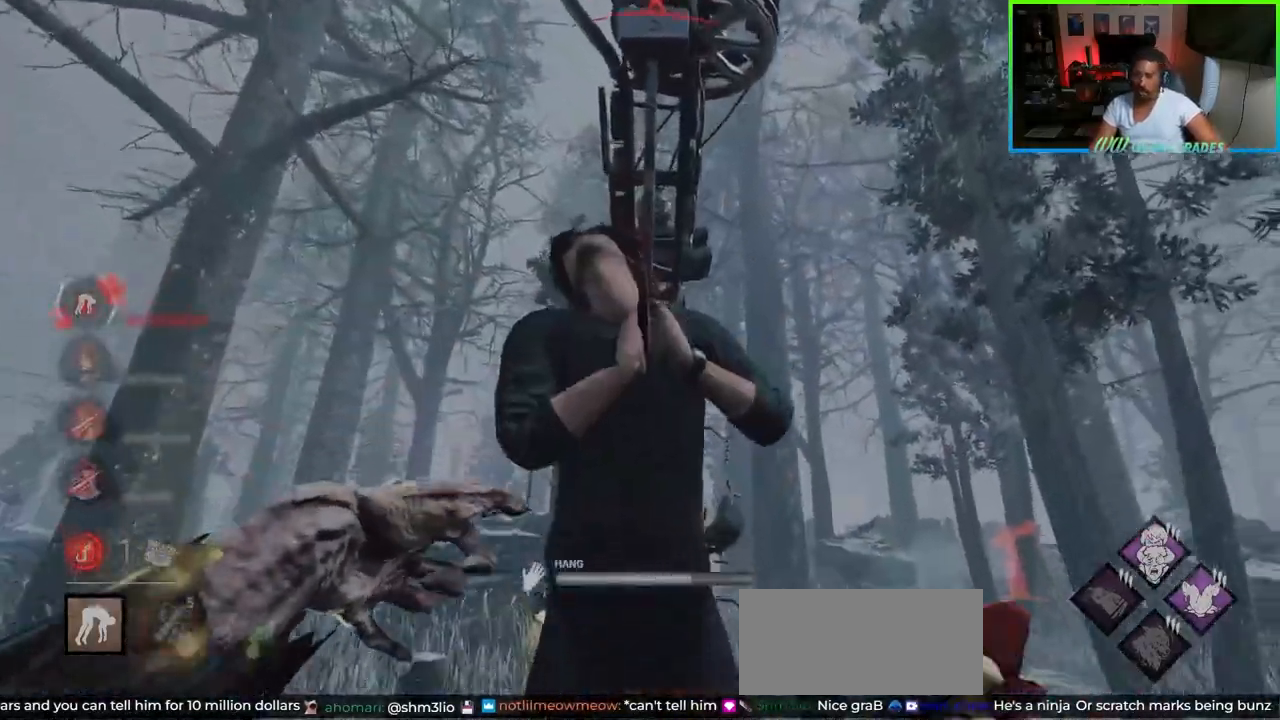
{"keys": ["d", "w"], "mouse": [], "events": []}
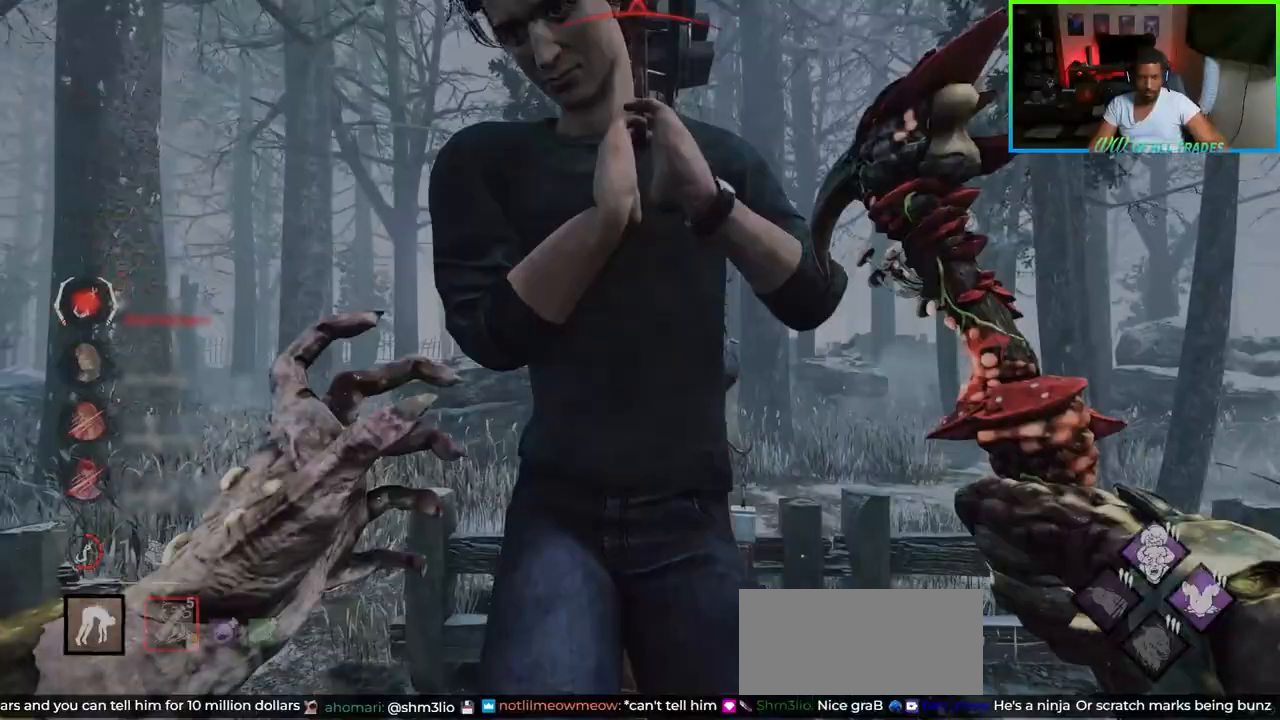
{"keys": ["w"], "mouse": [], "events": [[200, "a", "down"], [233, "d", "up"], [383, "a", "up"]]}
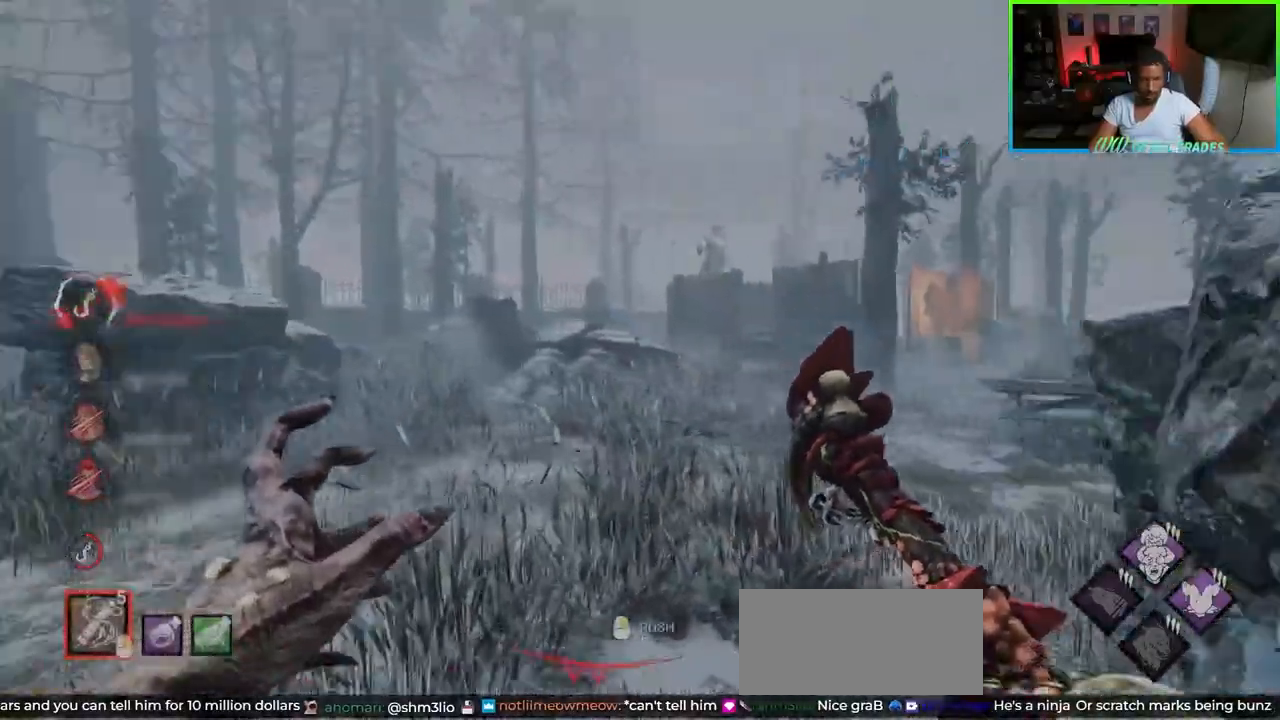
{"keys": ["w"], "mouse": [], "events": []}
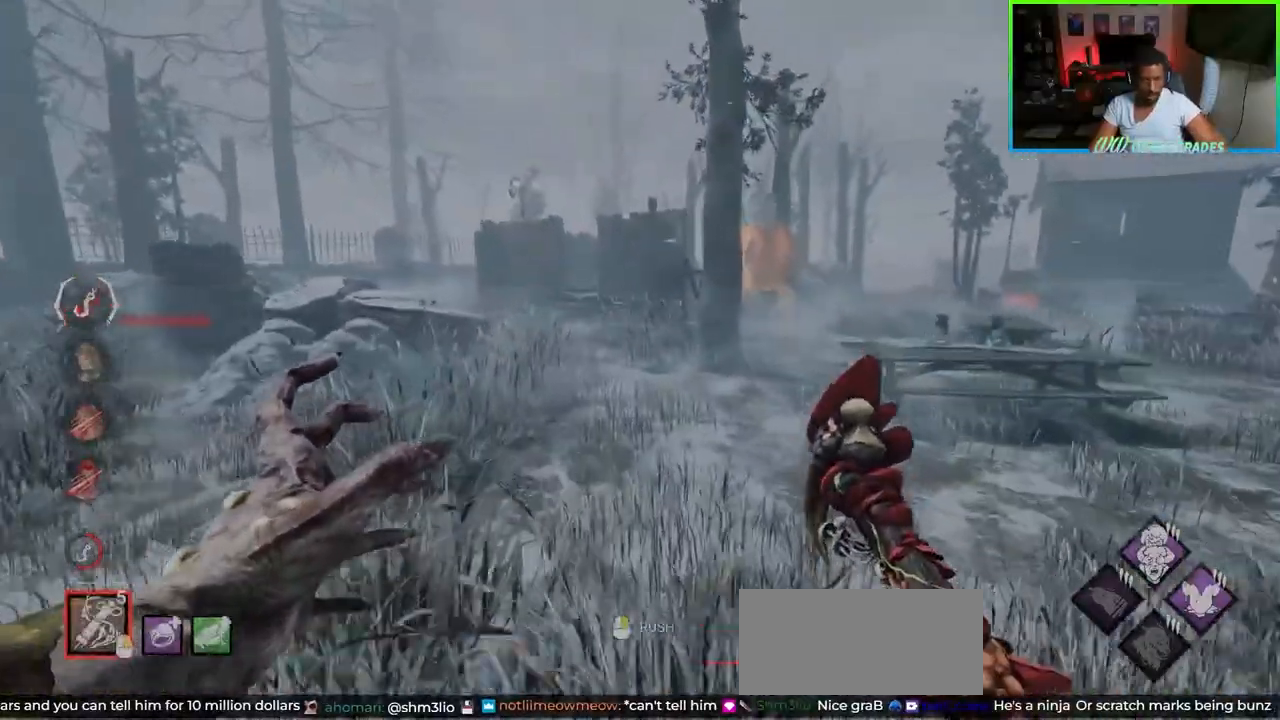
{"keys": ["w"], "mouse": [], "events": []}
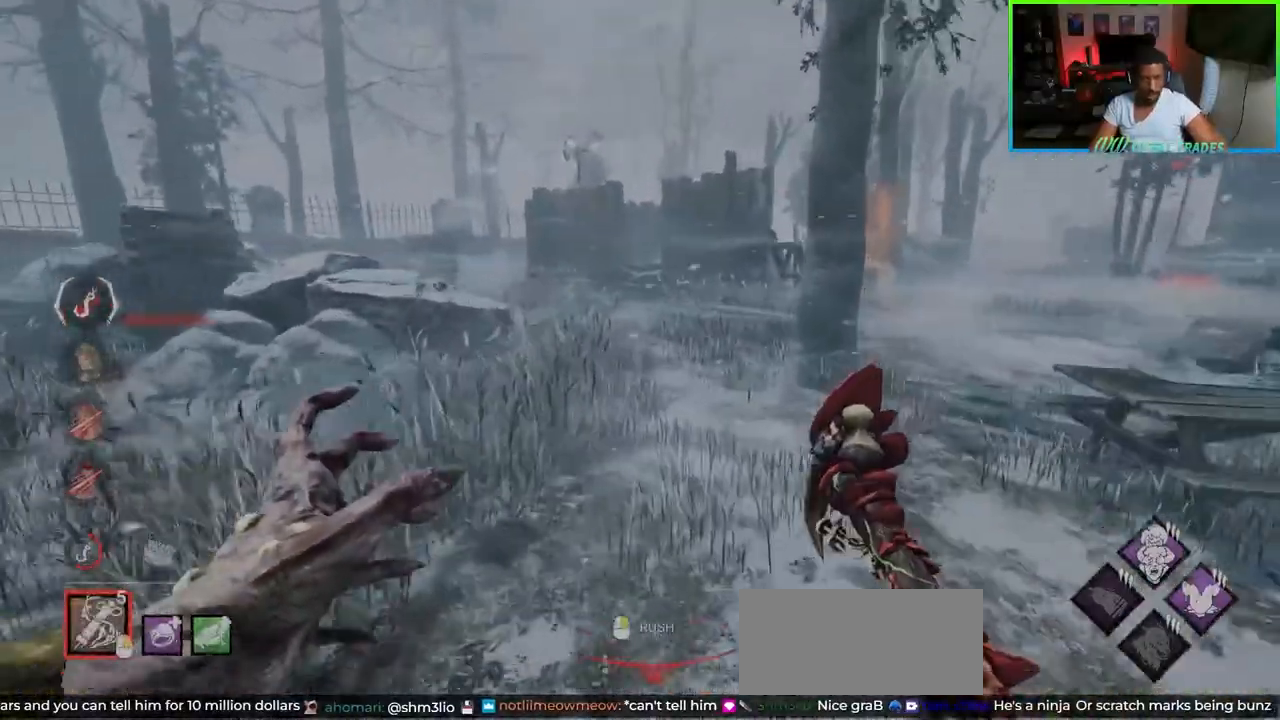
{"keys": ["w"], "mouse": [], "events": [[150, "d", "down"], [333, "d", "up"]]}
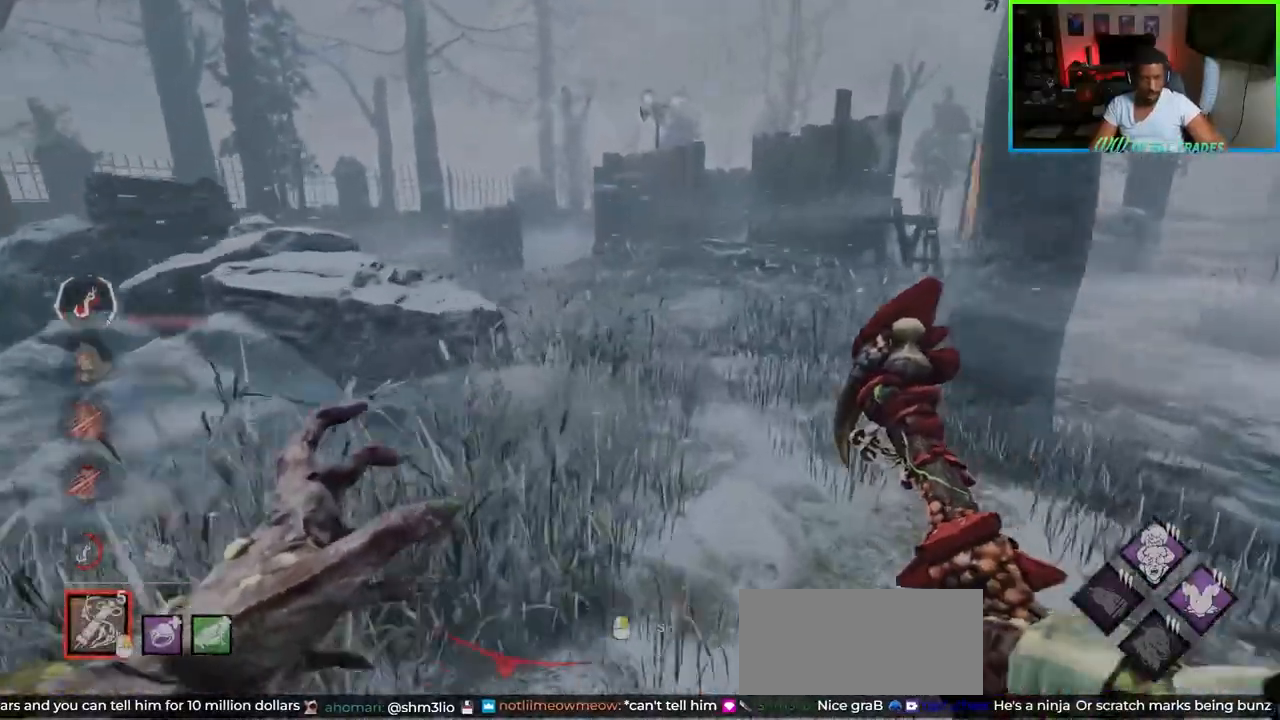
{"keys": ["w"], "mouse": [], "events": [[100, "d", "down"], [367, "d", "up"]]}
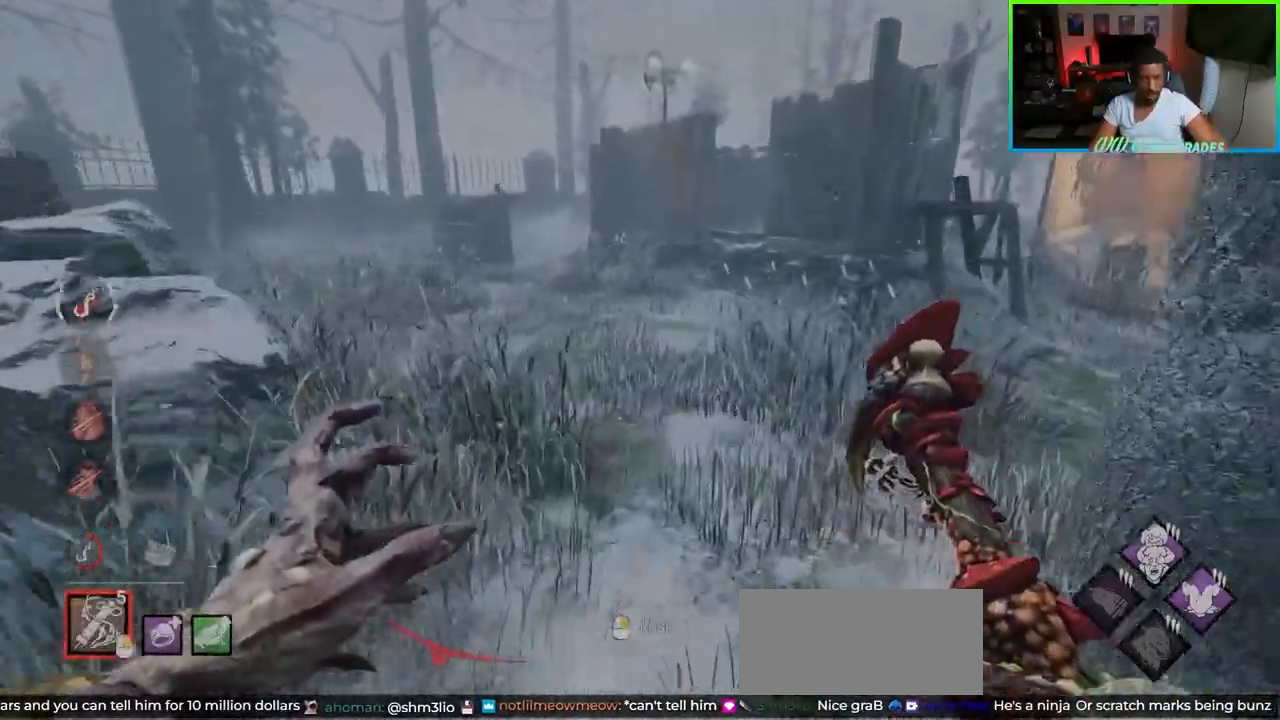
{"keys": ["d"], "mouse": [], "events": [[217, "d", "down"], [500, "w", "up"]]}
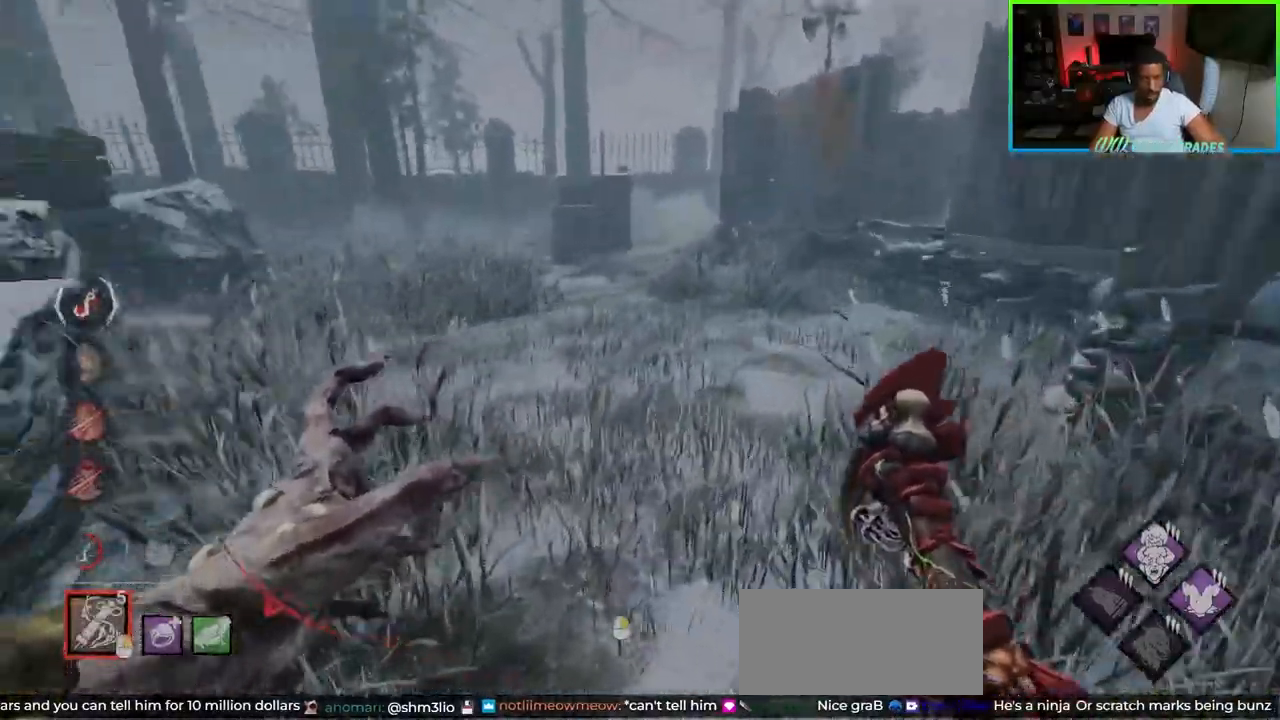
{"keys": ["d", "w"], "mouse": [], "events": [[283, "w", "down"]]}
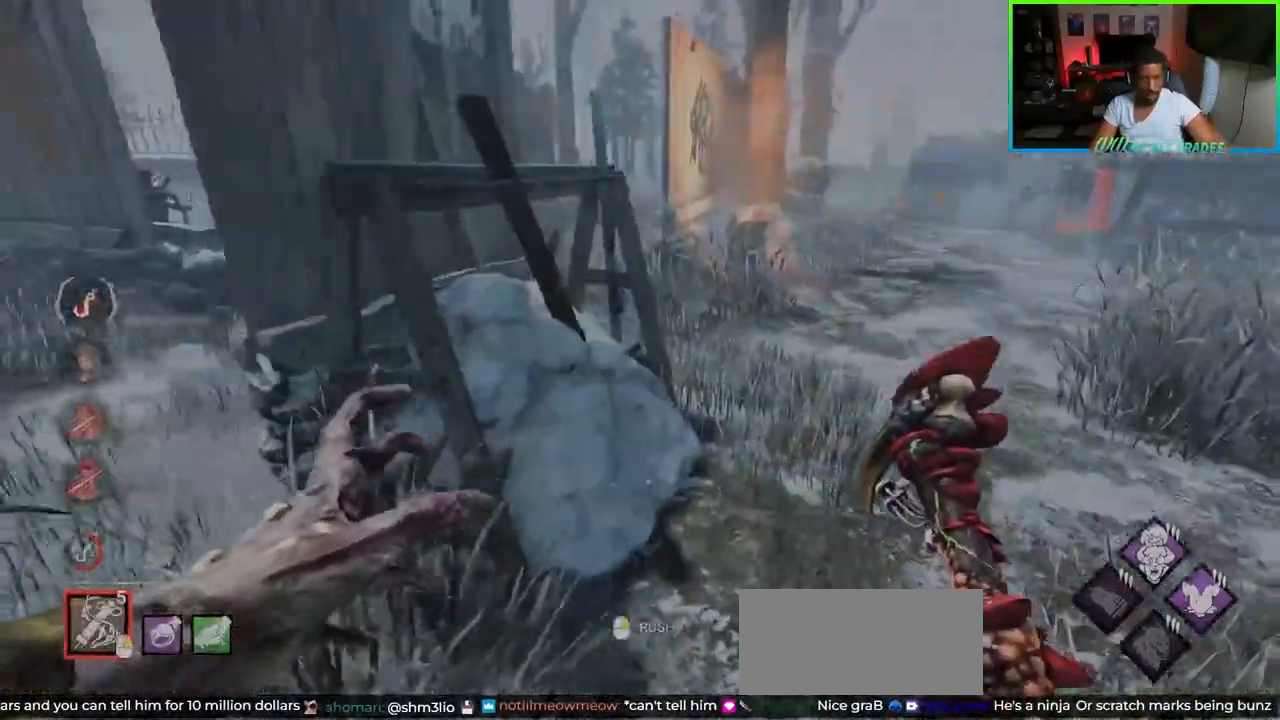
{"keys": ["w"], "mouse": [], "events": [[117, "d", "up"], [350, "d", "down"], [500, "d", "up"]]}
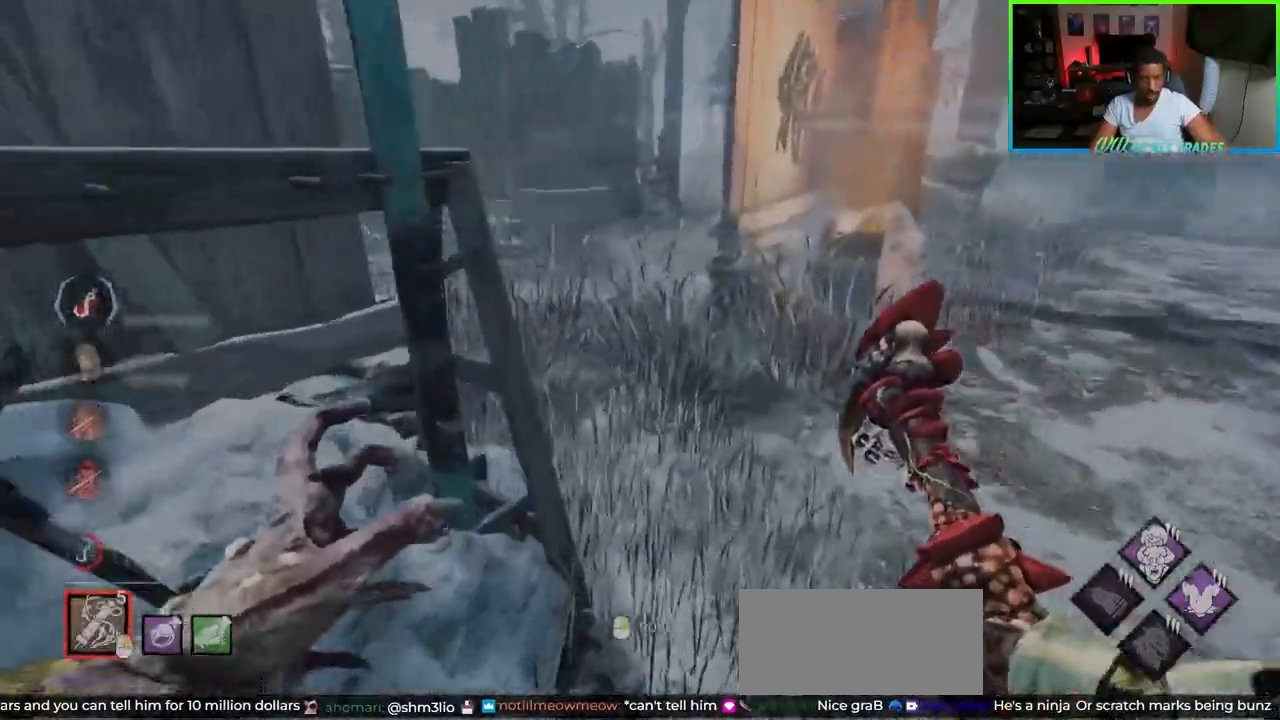
{"keys": ["w"], "mouse": [], "events": [[133, "d", "down"], [367, "d", "up"]]}
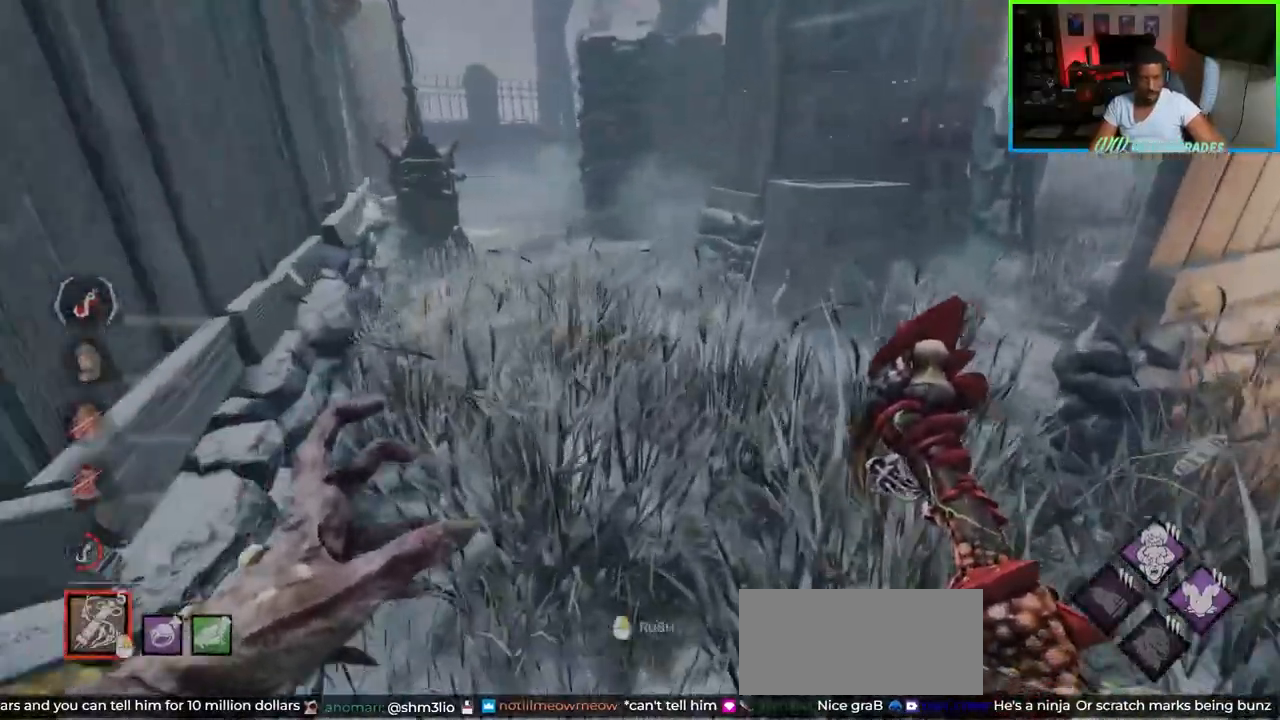
{"keys": ["a", "w"], "mouse": [], "events": [[300, "a", "down"]]}
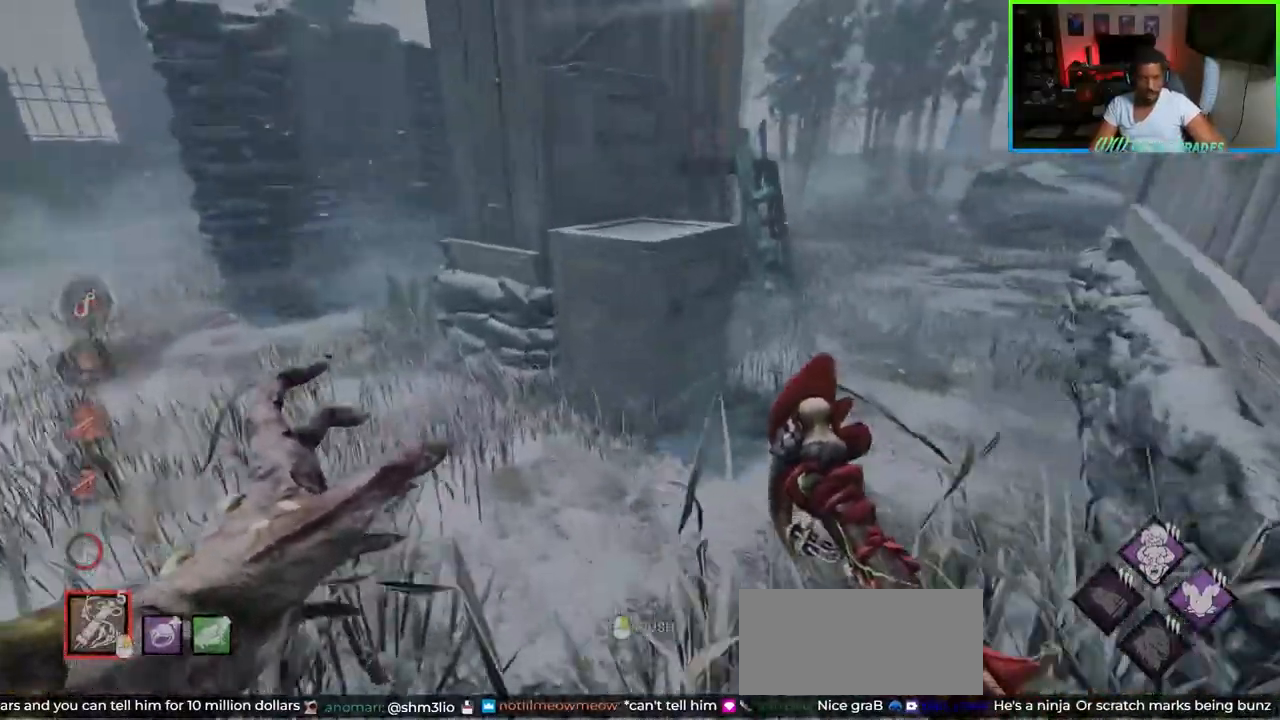
{"keys": ["a", "w"], "mouse": [], "events": []}
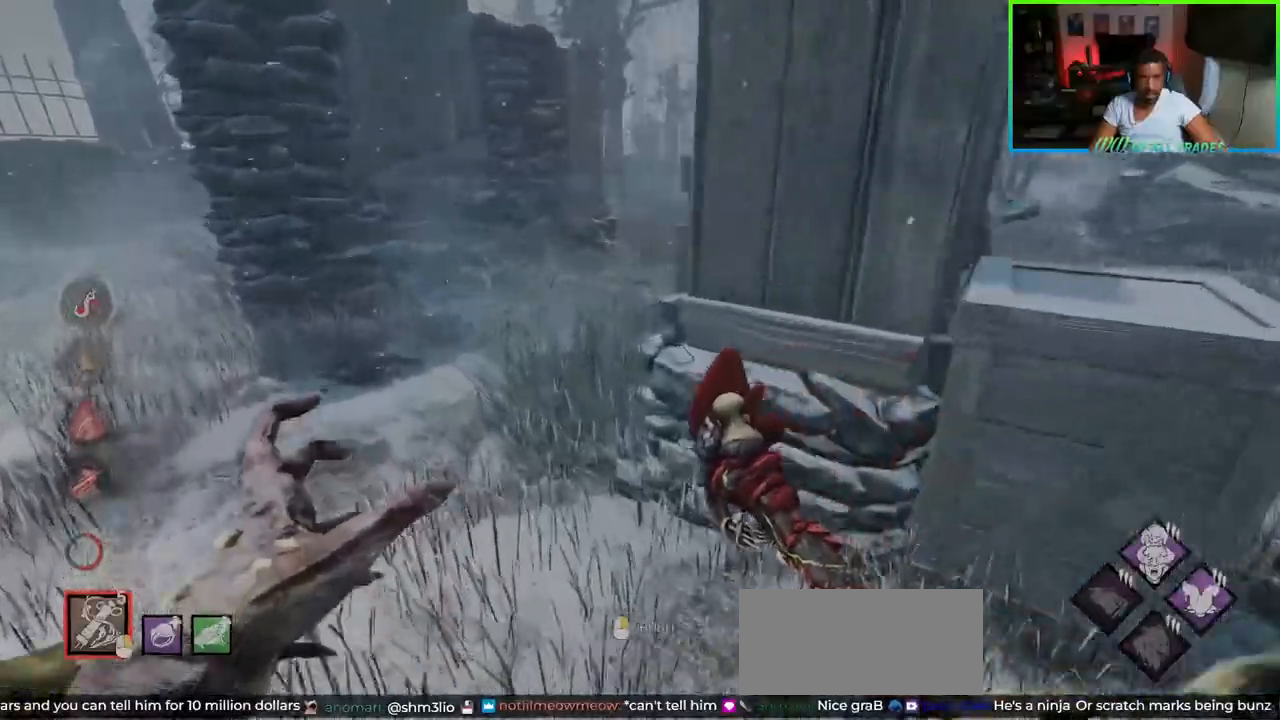
{"keys": ["a", "w"], "mouse": [], "events": []}
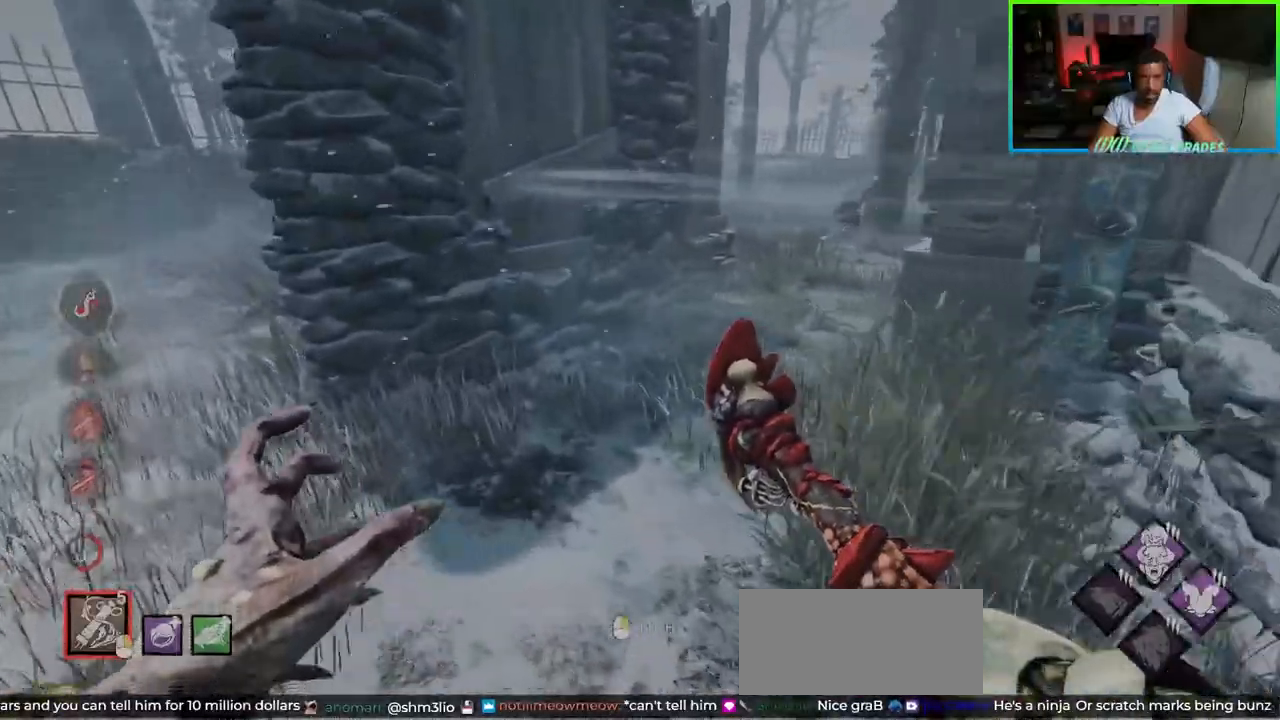
{"keys": ["w"], "mouse": [], "events": [[300, "a", "up"], [317, "d", "down"], [500, "d", "up"]]}
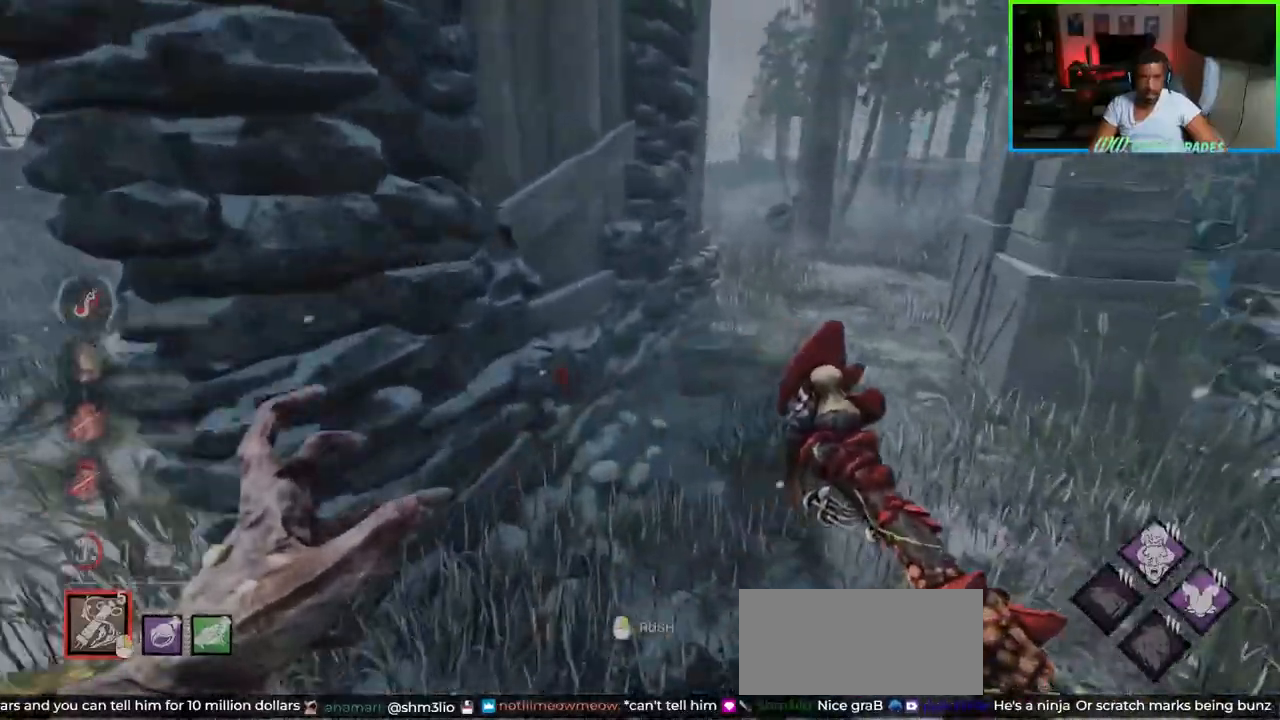
{"keys": ["w"], "mouse": [], "events": []}
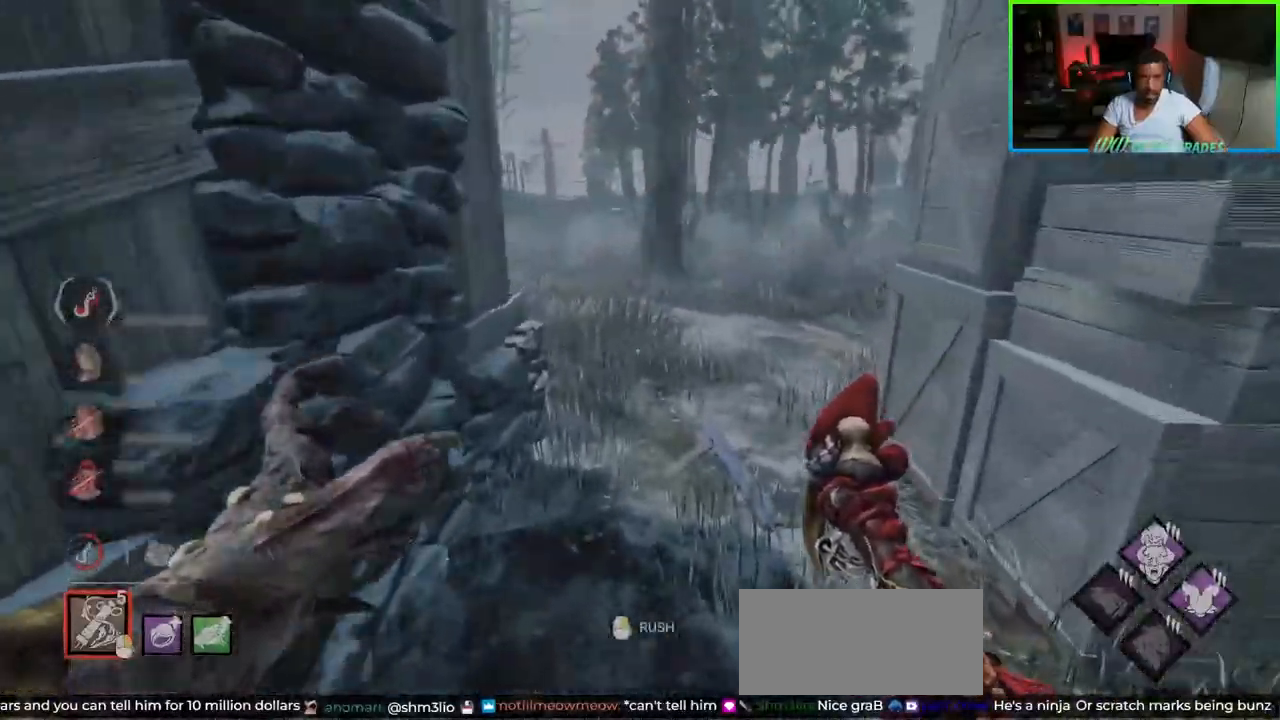
{"keys": ["w"], "mouse": [], "events": [[83, "d", "down"], [183, "d", "up"]]}
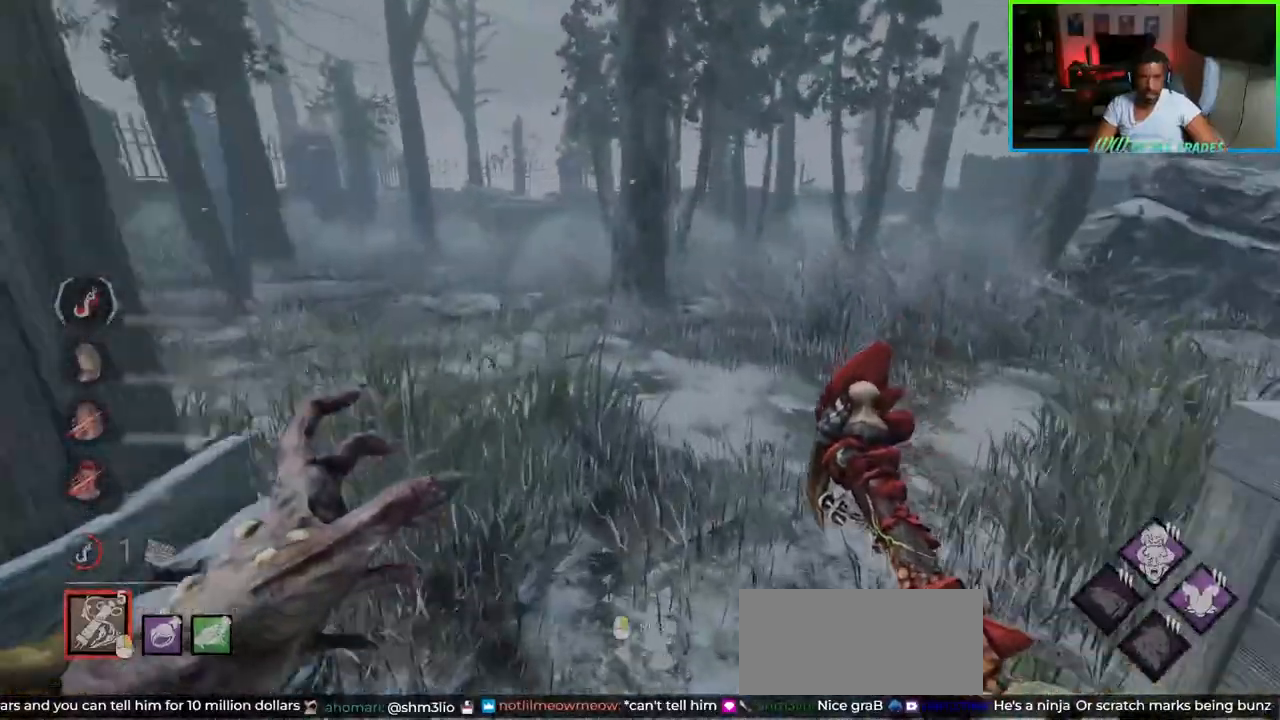
{"keys": ["w"], "mouse": [], "events": [[383, "d", "down"], [467, "d", "up"]]}
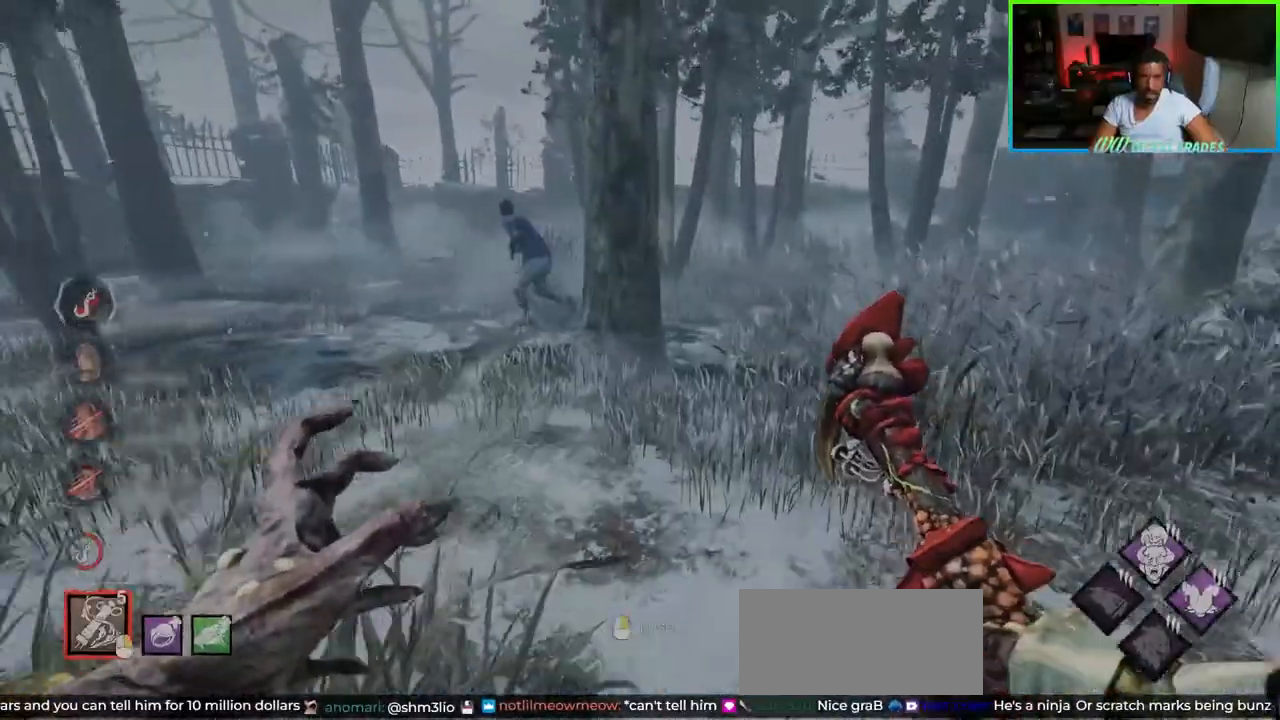
{"keys": ["w"], "mouse": [], "events": [[200, "a", "down"], [483, "a", "up"]]}
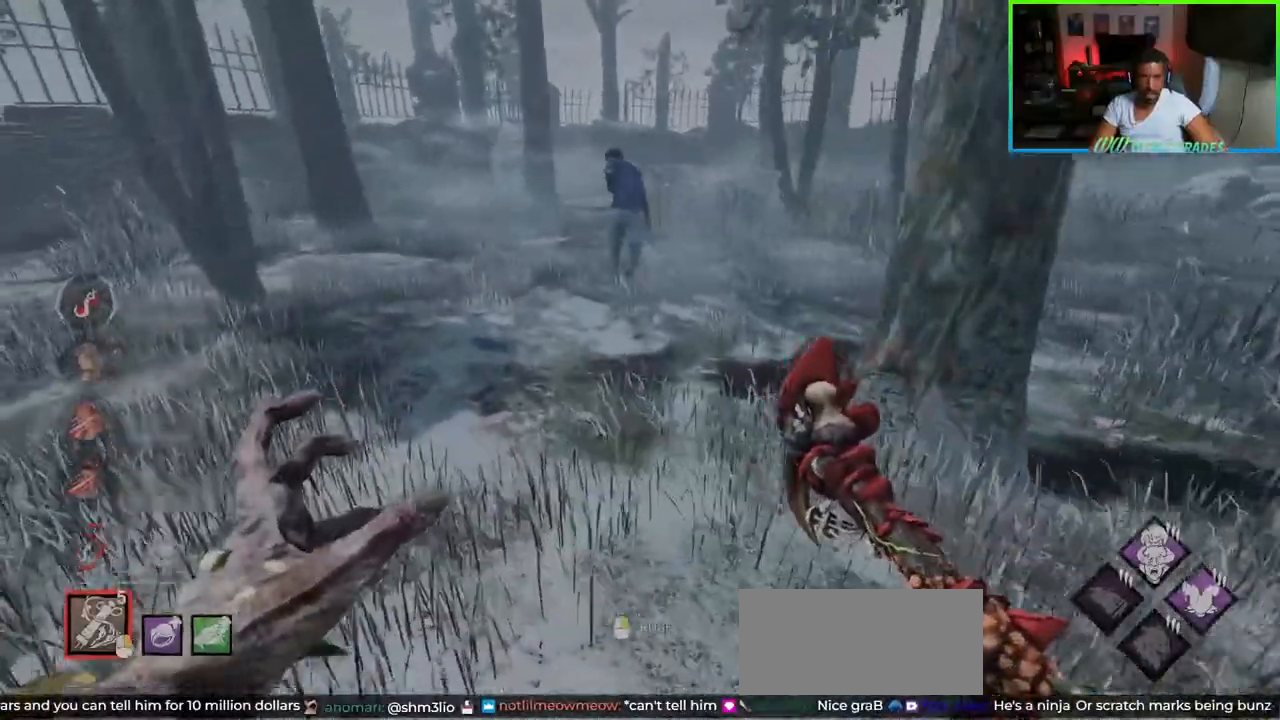
{"keys": ["w"], "mouse": [], "events": []}
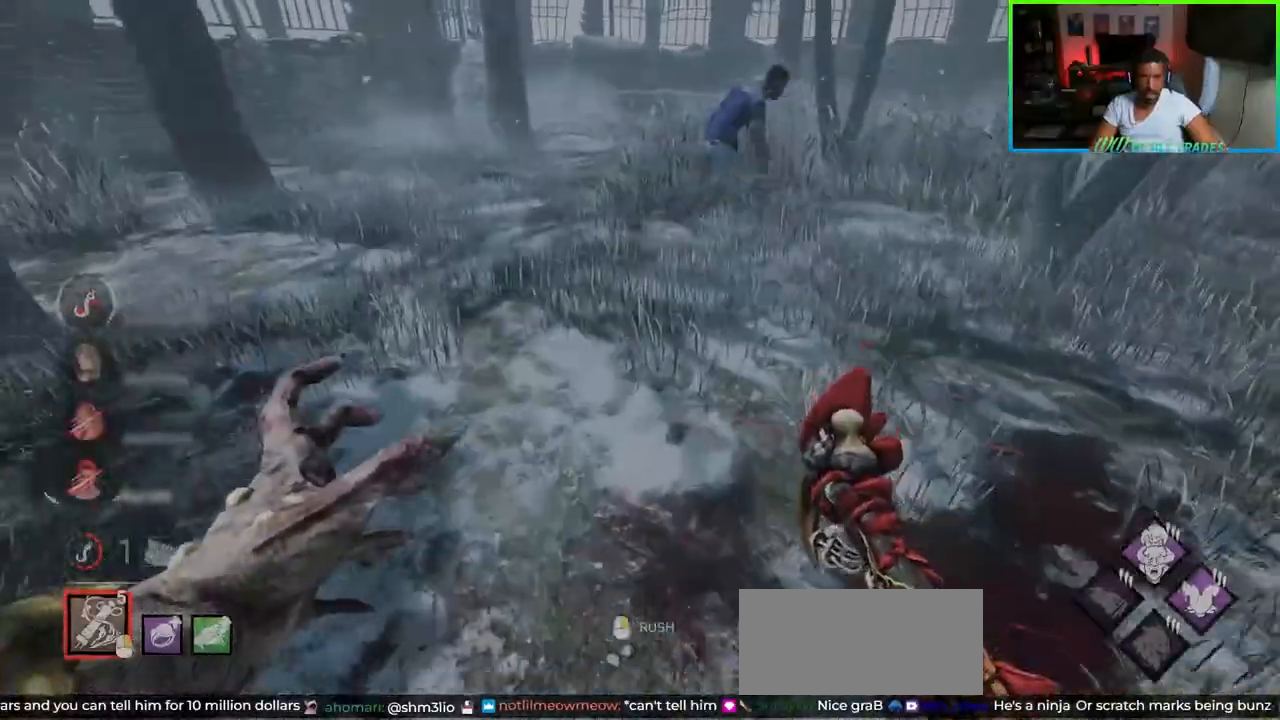
{"keys": ["a", "w"], "mouse": [], "events": [[433, "a", "down"]]}
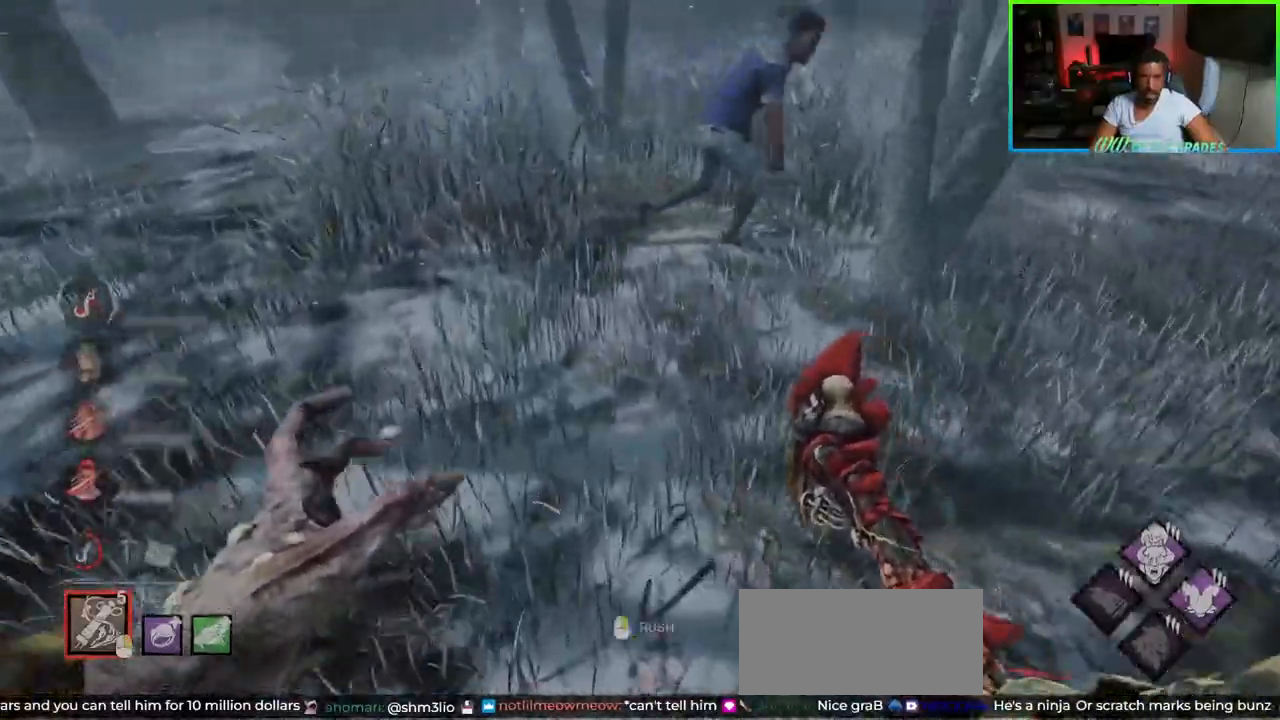
{"keys": ["d", "w"], "mouse": [], "events": [[50, "a", "up"], [267, "d", "down"]]}
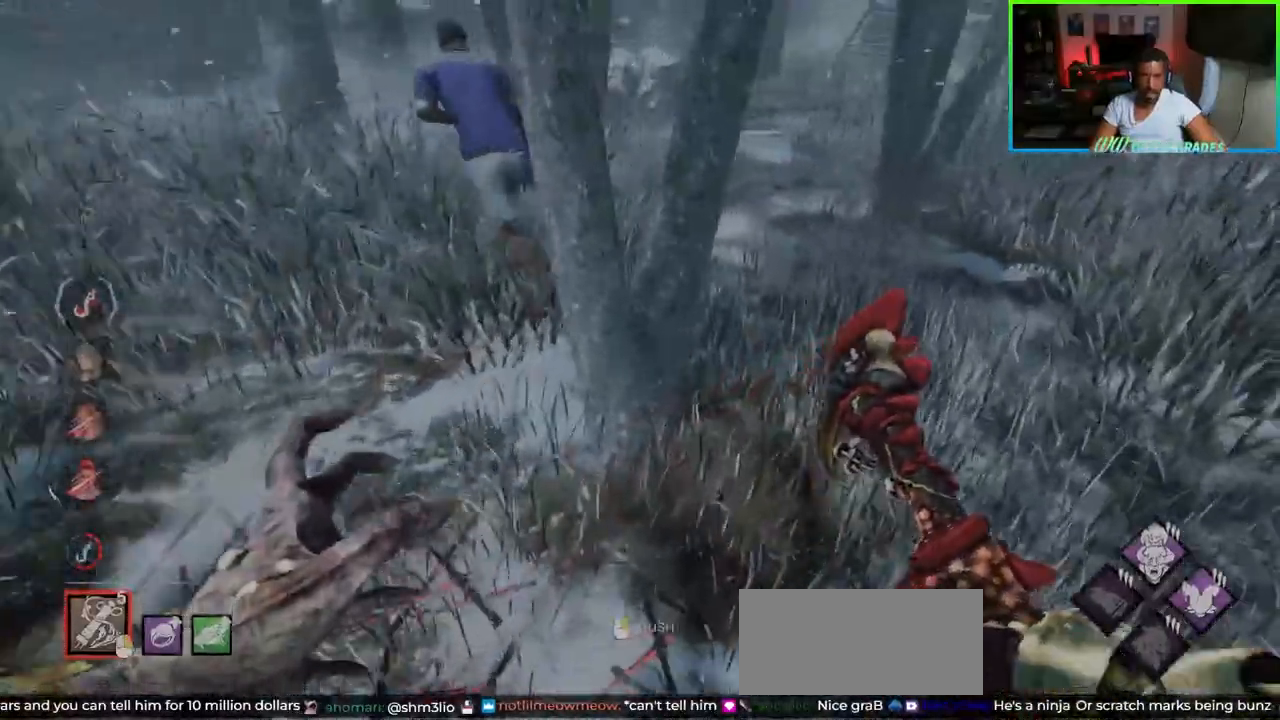
{"keys": ["a", "w"], "mouse": [], "events": [[167, "d", "up"], [267, "a", "down"], [350, "w", "up"], [417, "w", "down"]]}
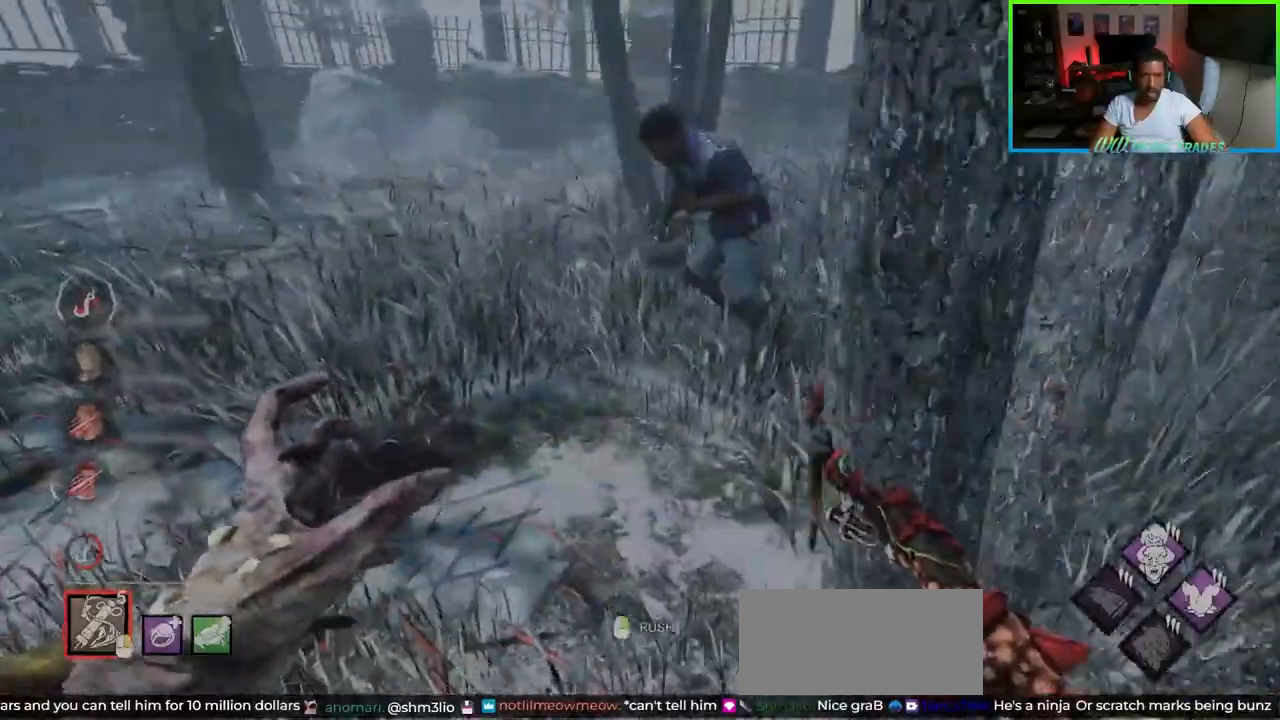
{"keys": ["w"], "mouse": ["left"], "events": [[233, "a", "up"], [267, "mouse_left", "down"]]}
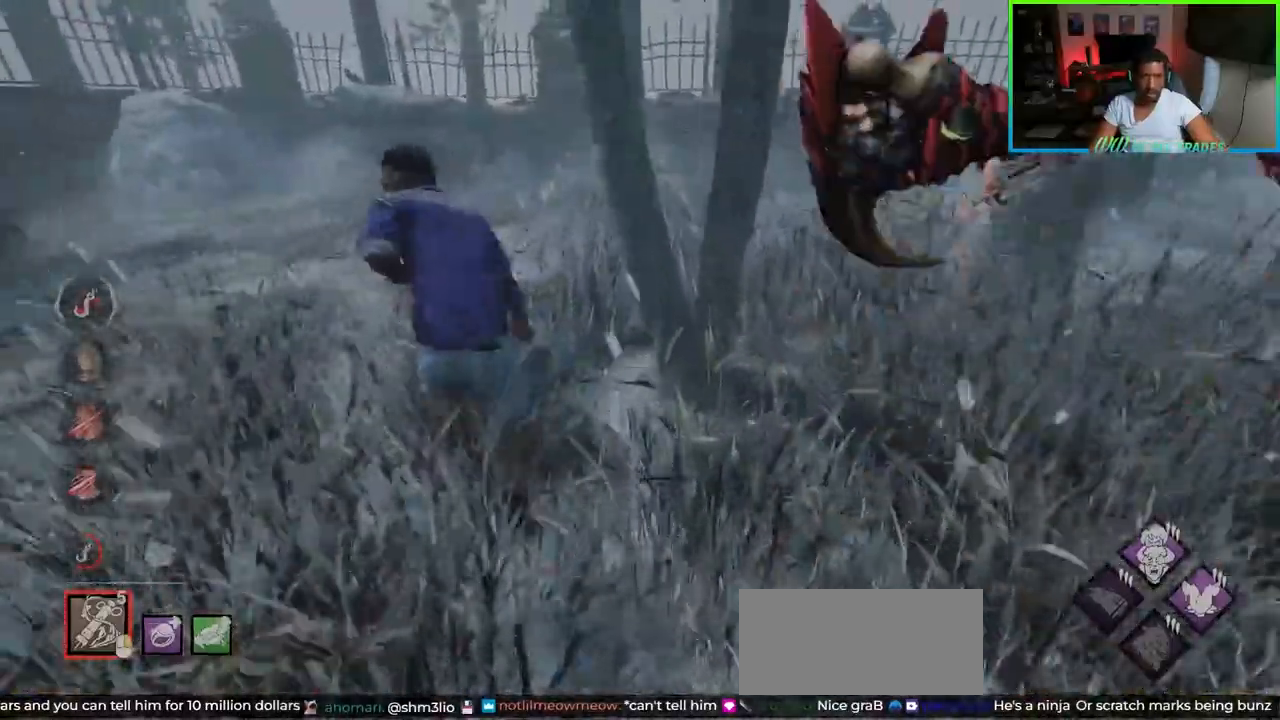
{"keys": ["a"], "mouse": [], "events": [[67, "a", "down"], [233, "a", "up"], [350, "a", "down"], [400, "mouse_left", "up"], [467, "w", "up"]]}
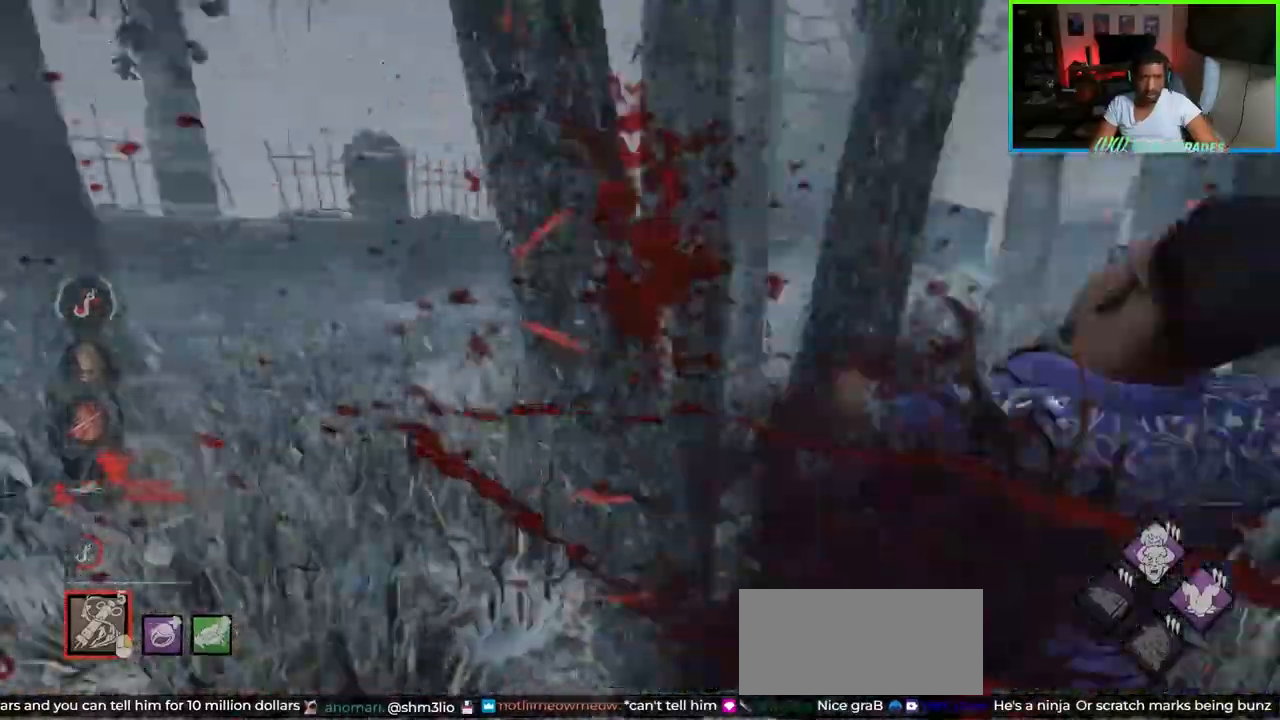
{"keys": ["d", "s"], "mouse": [], "events": [[50, "s", "down"], [83, "a", "up"], [367, "d", "down"]]}
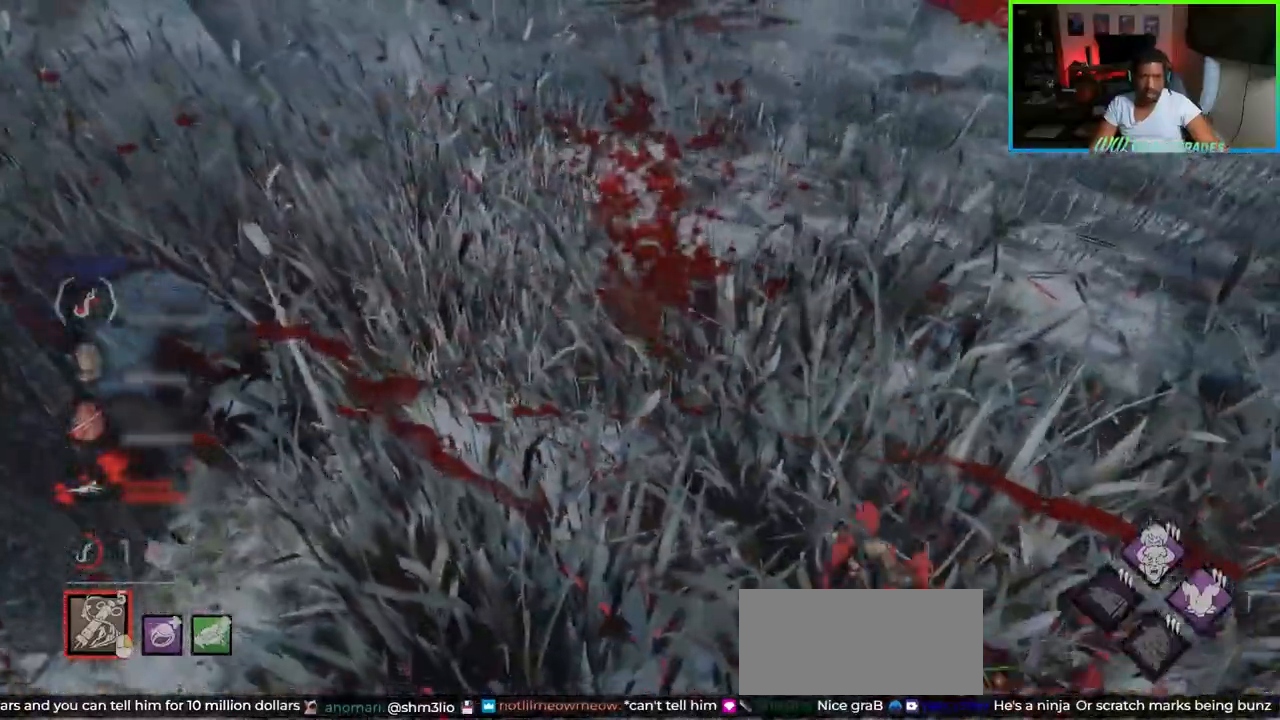
{"keys": ["d", "s"], "mouse": [], "events": []}
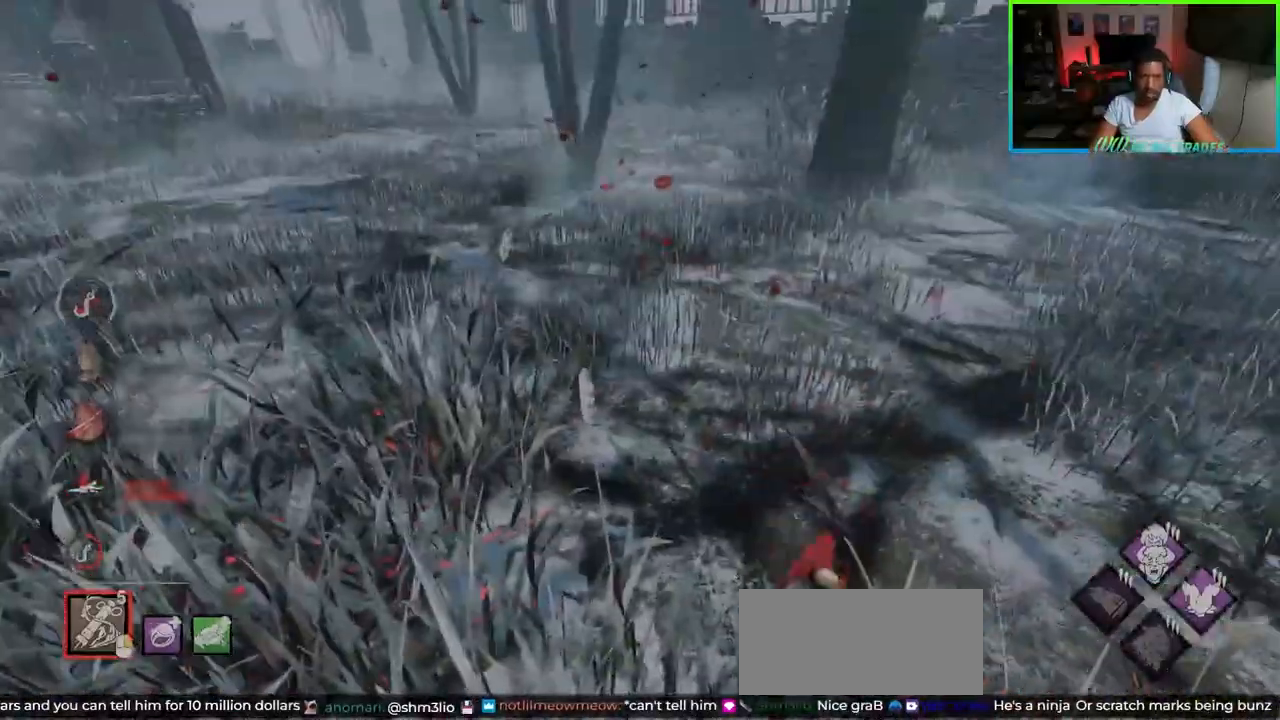
{"keys": ["d", "w"], "mouse": [], "events": [[167, "s", "up"], [333, "w", "down"]]}